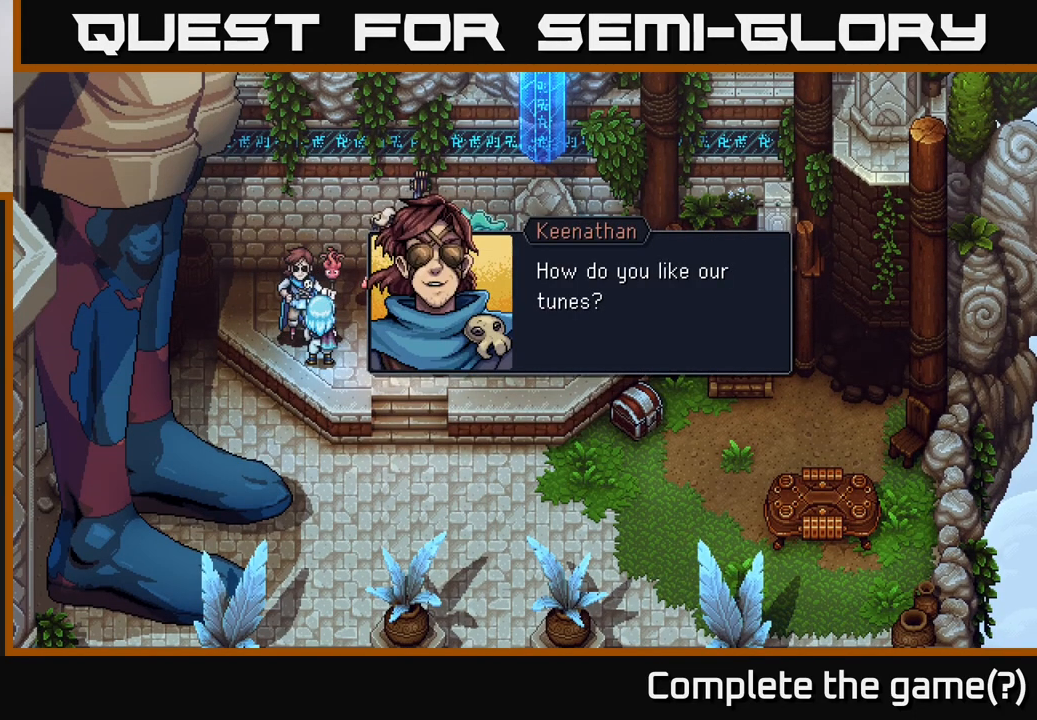
Gameplay with a controller (Xbox layout); each line is a JSON object with the inputs held at the frame after it. "events" lists button and stick changes between this image and that frame as [ms after this image, input, new state], when the widget could be followed in between.
{"buttons": ["A"], "left_stick": "center", "right_stick": "center", "events": [[433, "A", "down"]]}
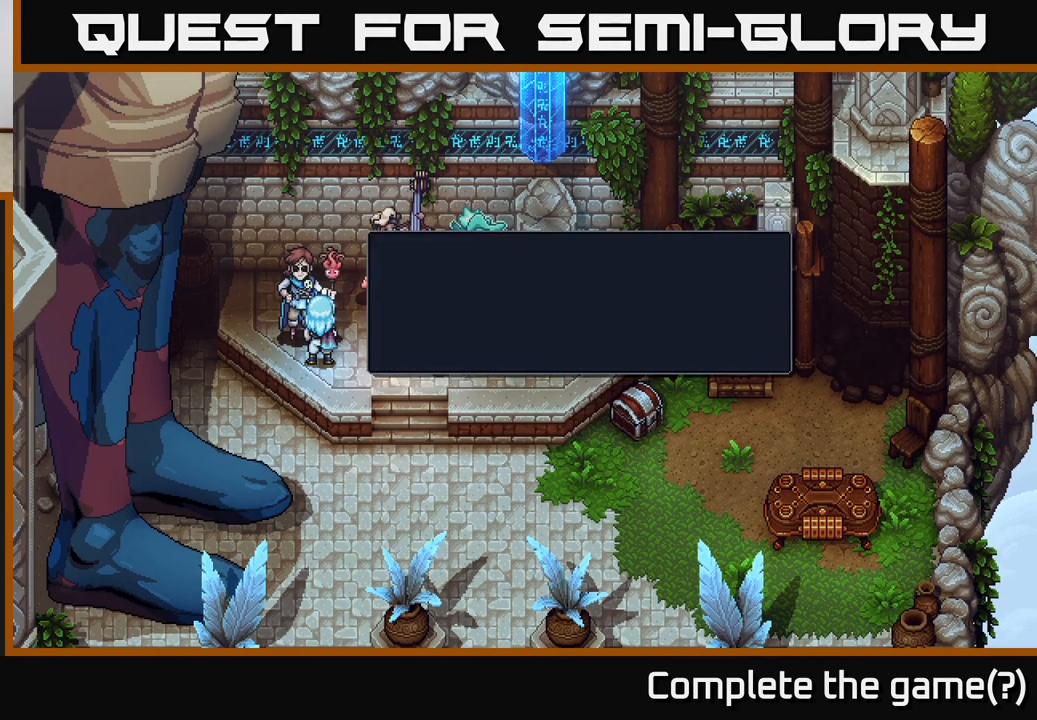
{"buttons": [], "left_stick": "center", "right_stick": "center", "events": [[100, "A", "up"]]}
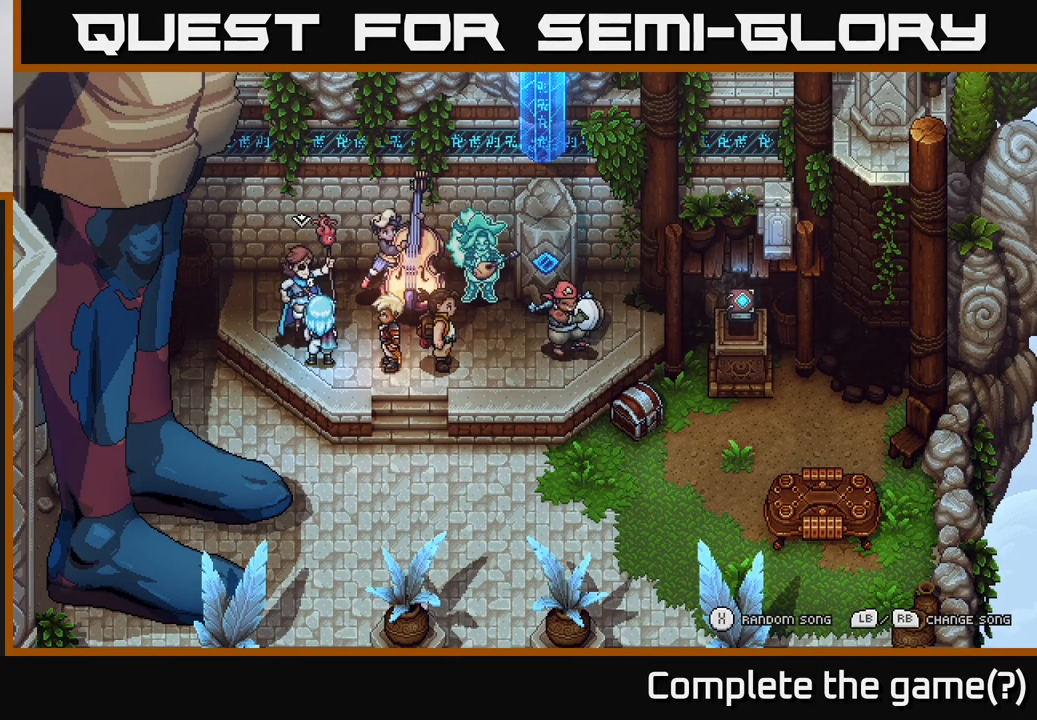
{"buttons": [], "left_stick": "right", "right_stick": "center", "events": [[33, "left_stick", "right"]]}
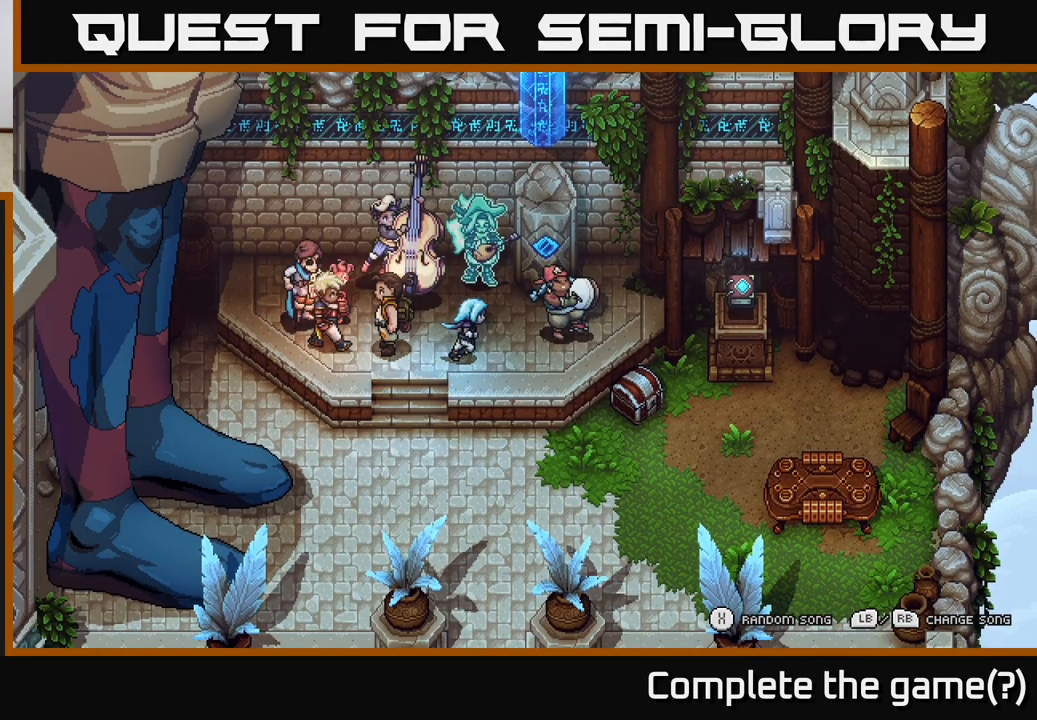
{"buttons": [], "left_stick": "up-right", "right_stick": "center", "events": [[133, "left_stick", "center"], [333, "left_stick", "up-right"]]}
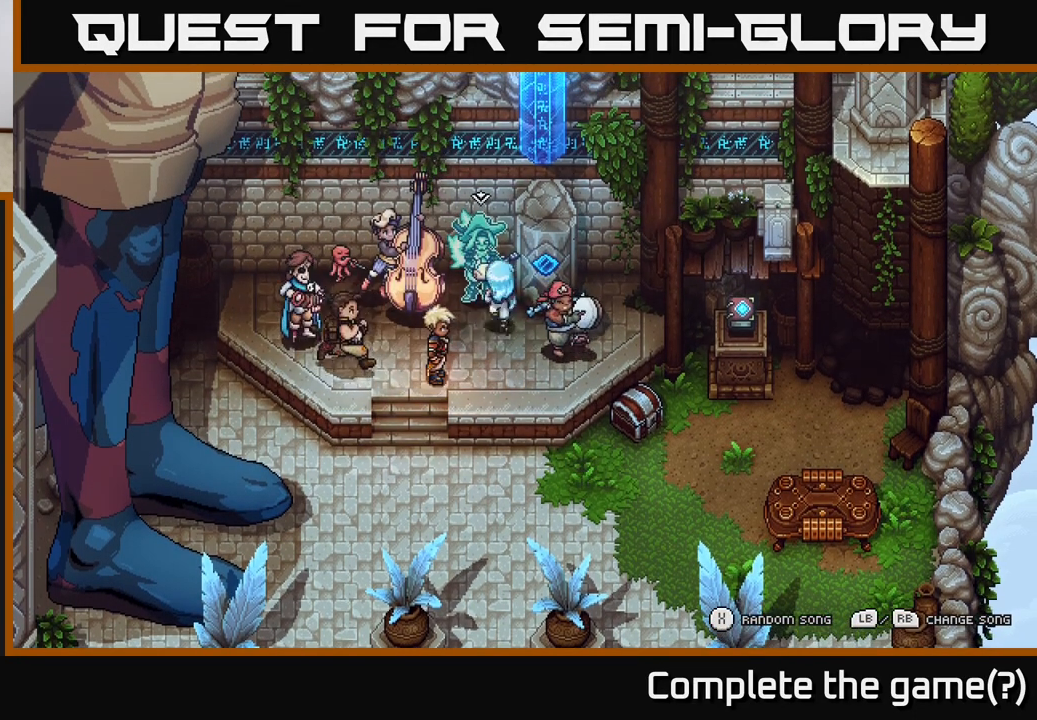
{"buttons": [], "left_stick": "down-left", "right_stick": "center", "events": [[200, "left_stick", "center"], [250, "left_stick", "down-left"]]}
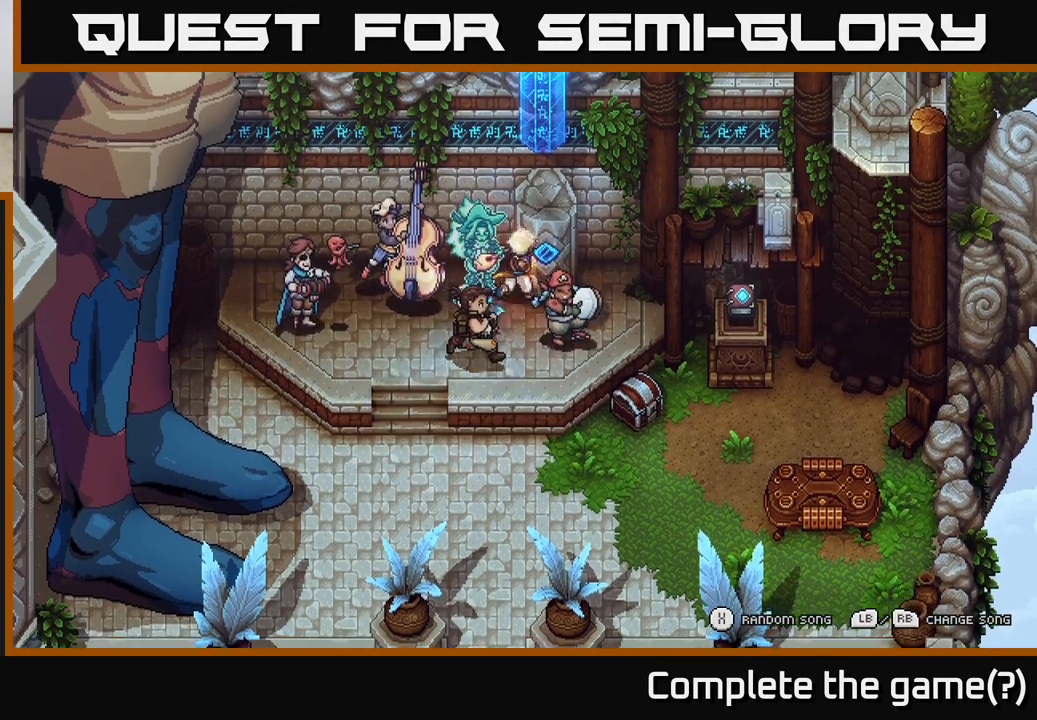
{"buttons": [], "left_stick": "down", "right_stick": "center", "events": [[317, "left_stick", "down"]]}
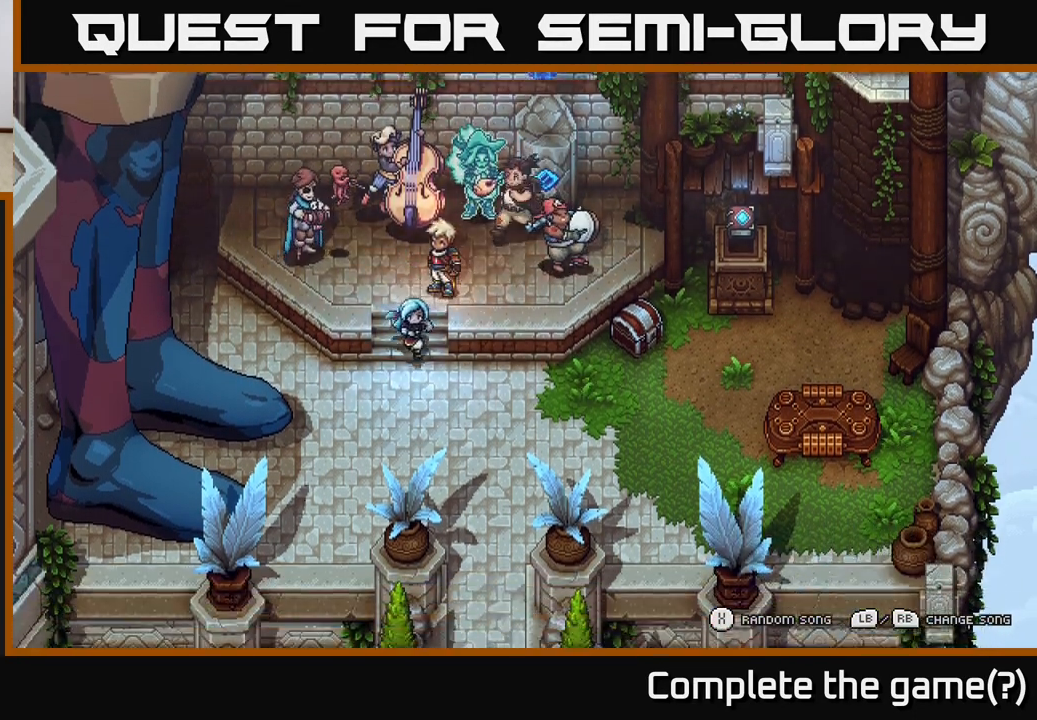
{"buttons": [], "left_stick": "right", "right_stick": "center", "events": [[33, "left_stick", "down-right"], [333, "left_stick", "right"]]}
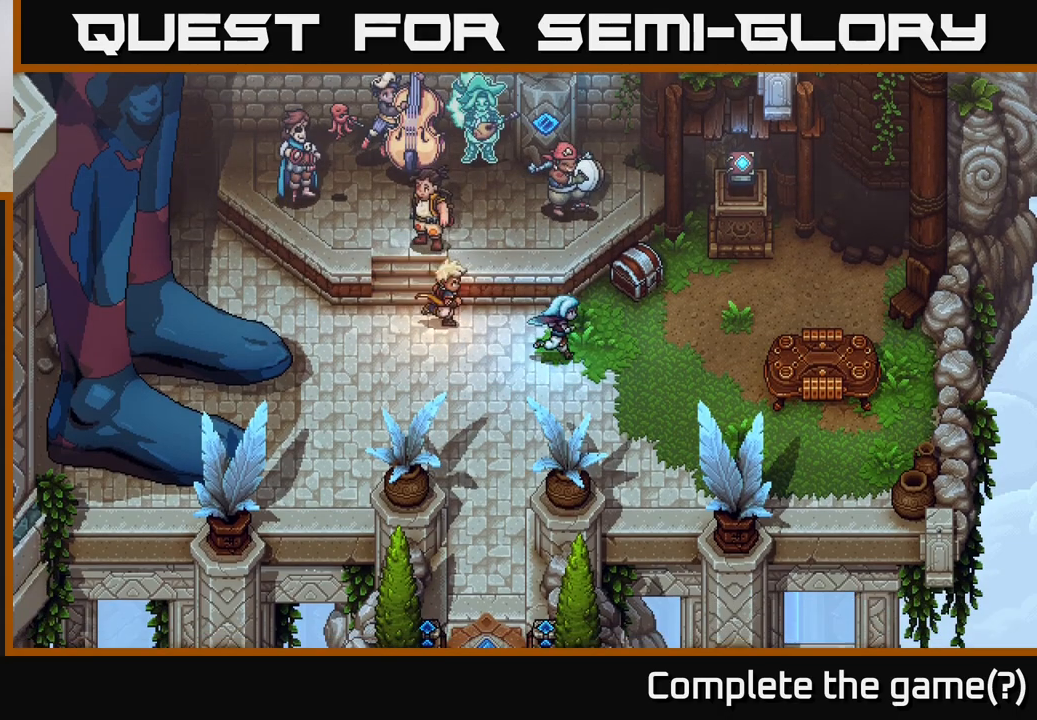
{"buttons": ["A"], "left_stick": "up", "right_stick": "center", "events": [[367, "left_stick", "up"], [467, "A", "down"]]}
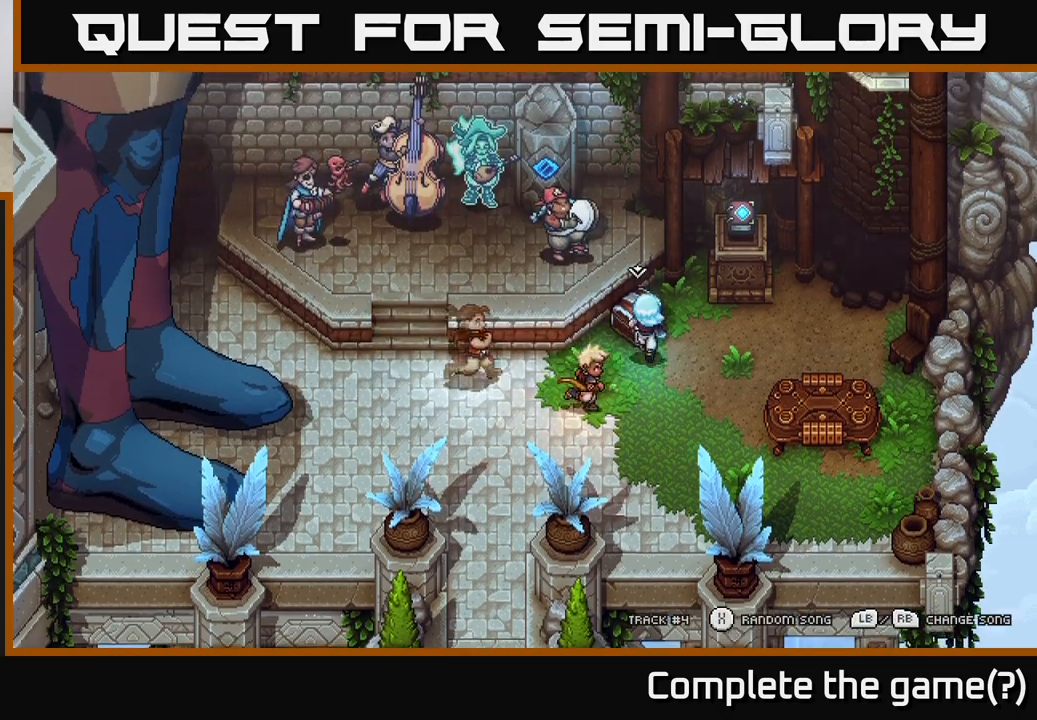
{"buttons": [], "left_stick": "center", "right_stick": "center", "events": [[67, "left_stick", "center"], [150, "A", "up"], [283, "A", "down"], [400, "A", "up"]]}
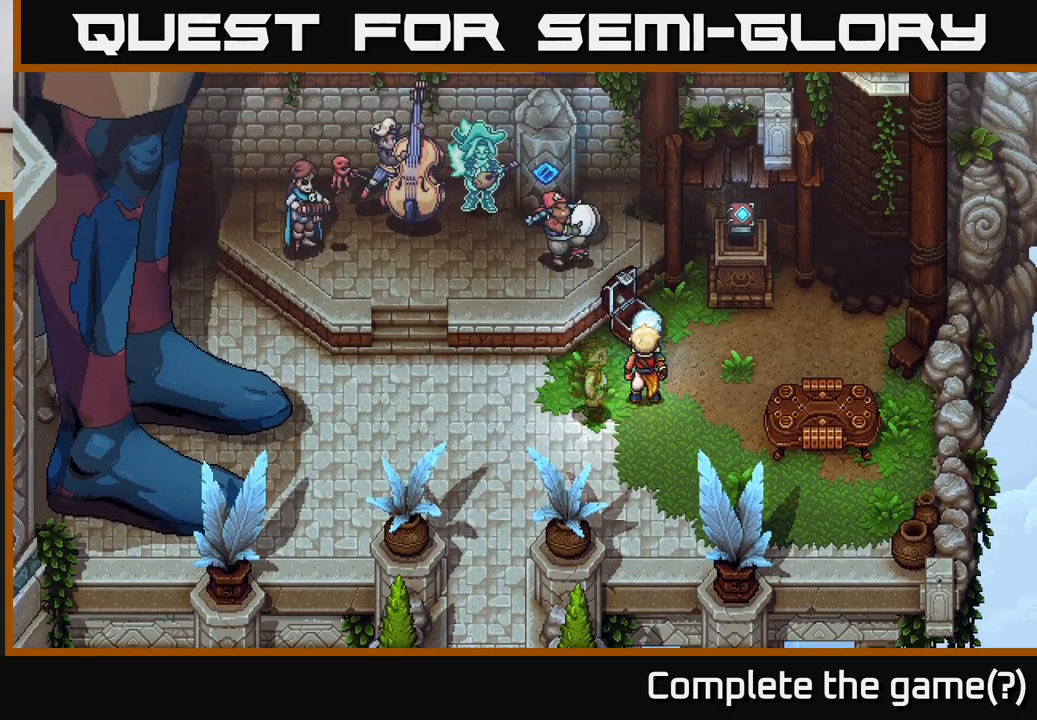
{"buttons": [], "left_stick": "center", "right_stick": "center", "events": []}
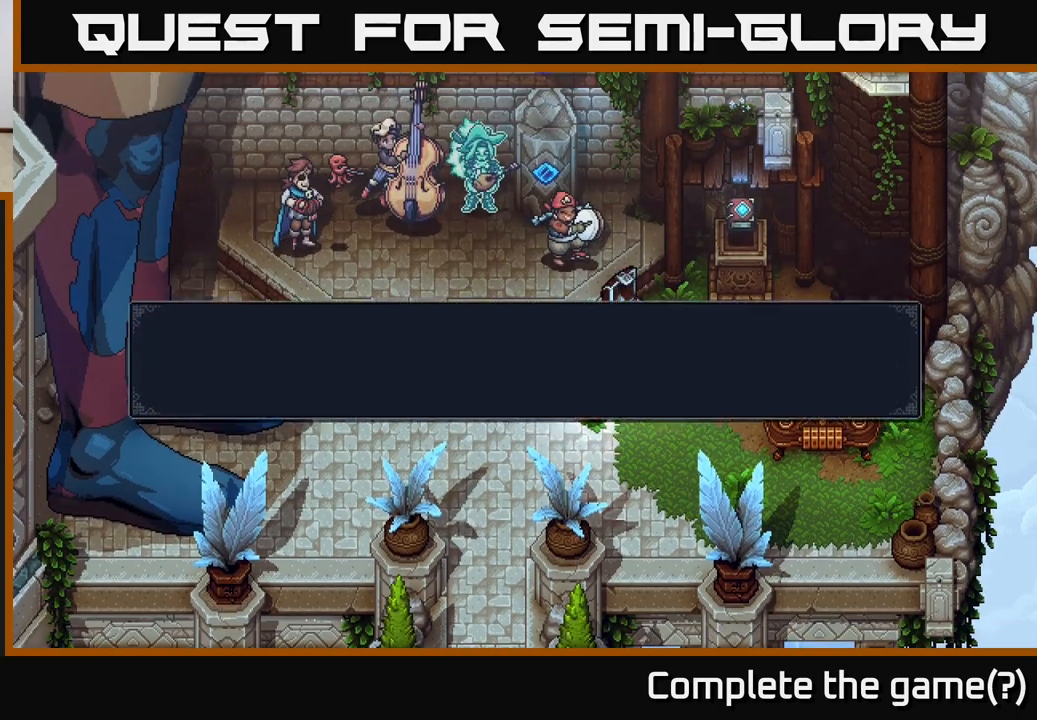
{"buttons": [], "left_stick": "center", "right_stick": "center", "events": []}
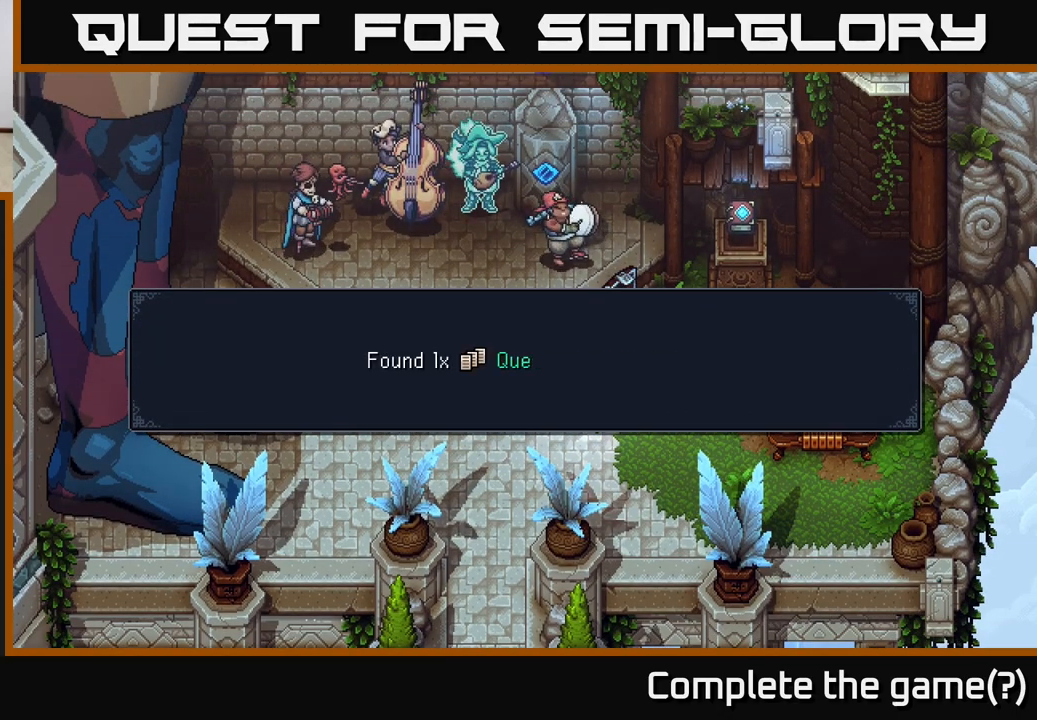
{"buttons": [], "left_stick": "center", "right_stick": "center", "events": [[33, "A", "down"], [217, "A", "up"]]}
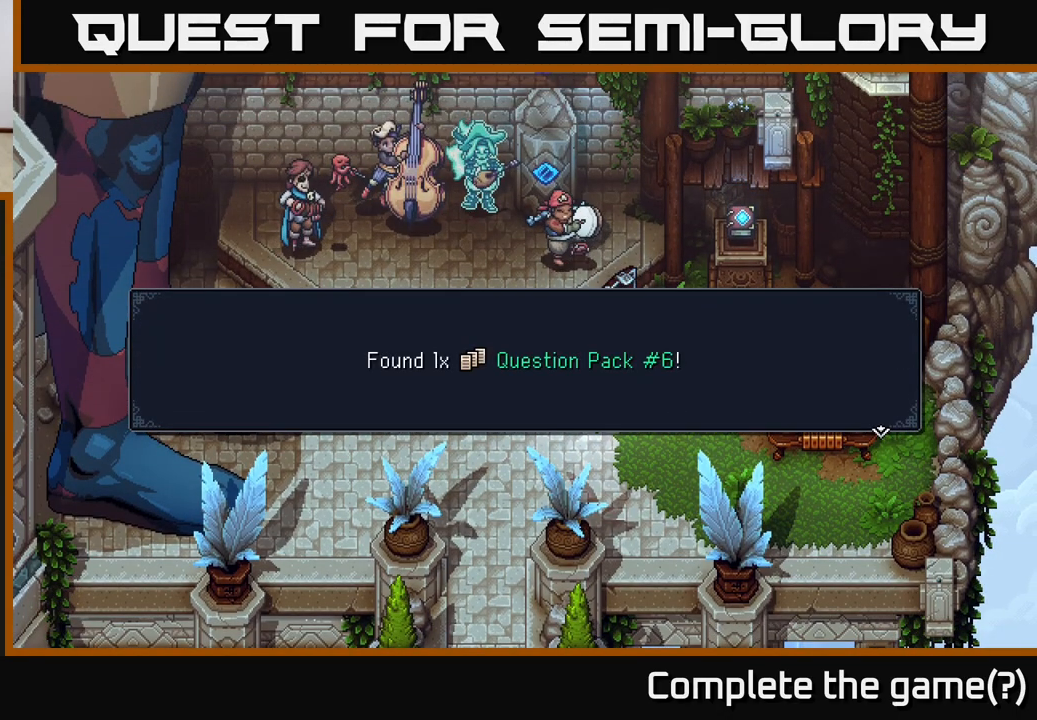
{"buttons": ["A"], "left_stick": "center", "right_stick": "center", "events": [[433, "A", "down"]]}
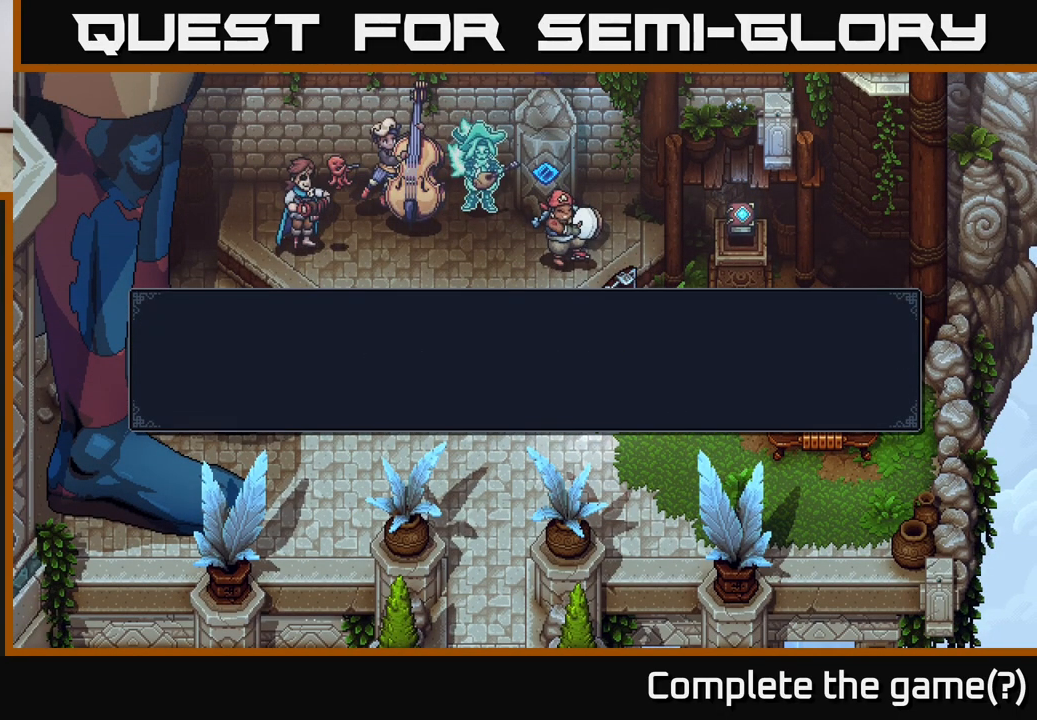
{"buttons": [], "left_stick": "center", "right_stick": "center", "events": [[100, "A", "up"]]}
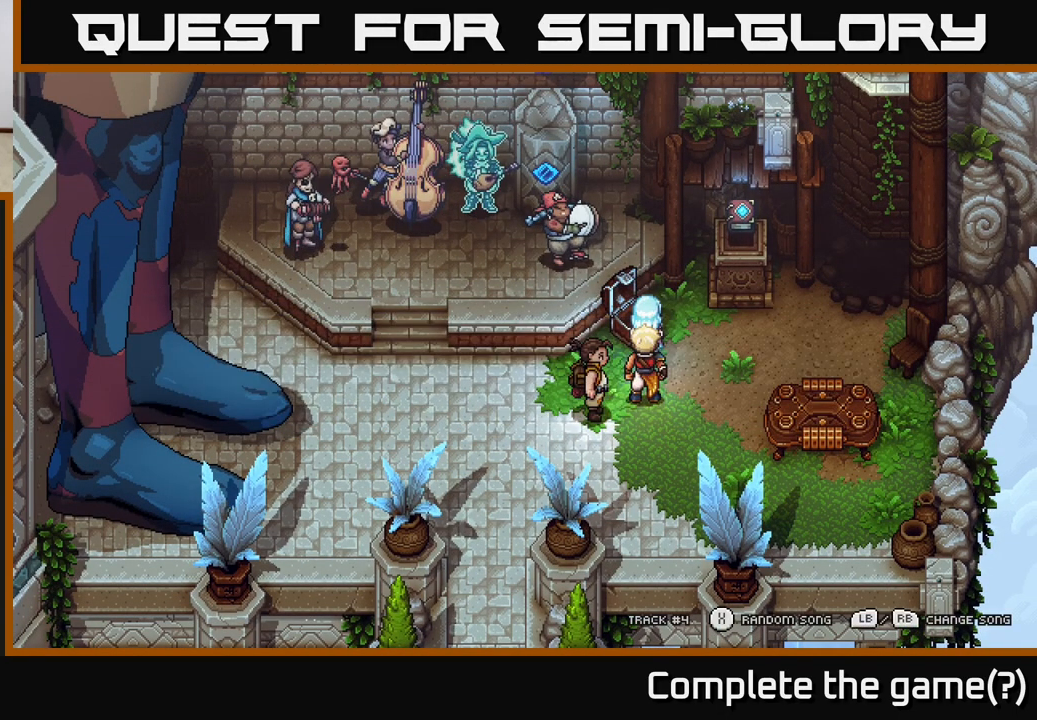
{"buttons": [], "left_stick": "right", "right_stick": "center", "events": [[200, "left_stick", "right"]]}
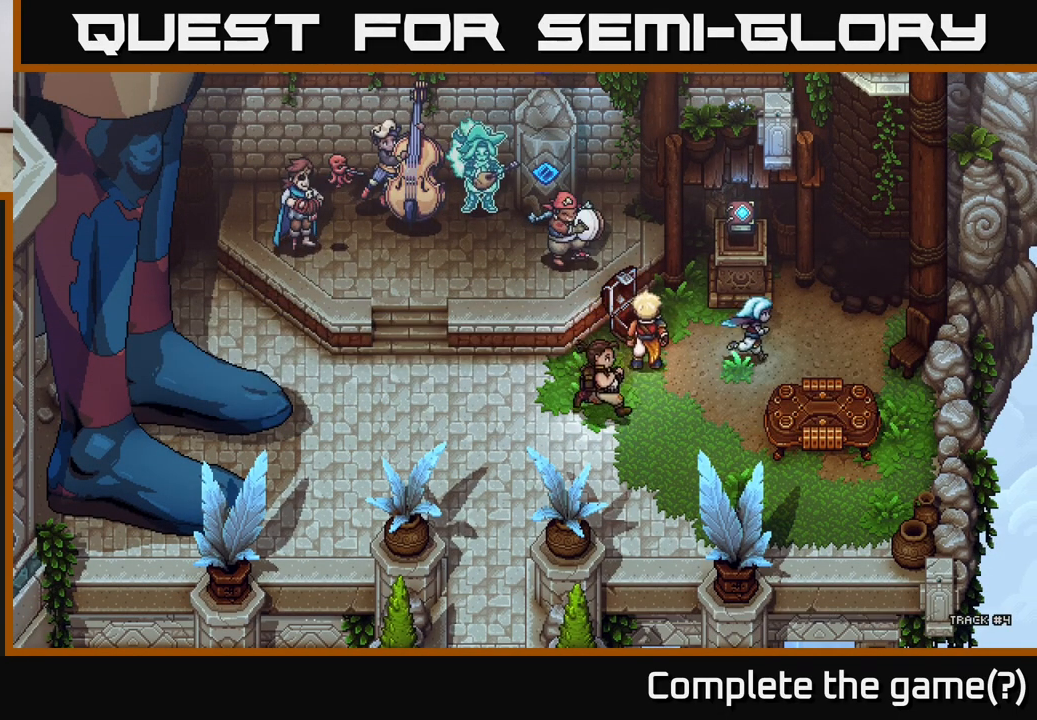
{"buttons": [], "left_stick": "center", "right_stick": "center", "events": [[233, "left_stick", "down"], [300, "A", "down"], [350, "left_stick", "center"], [483, "A", "up"]]}
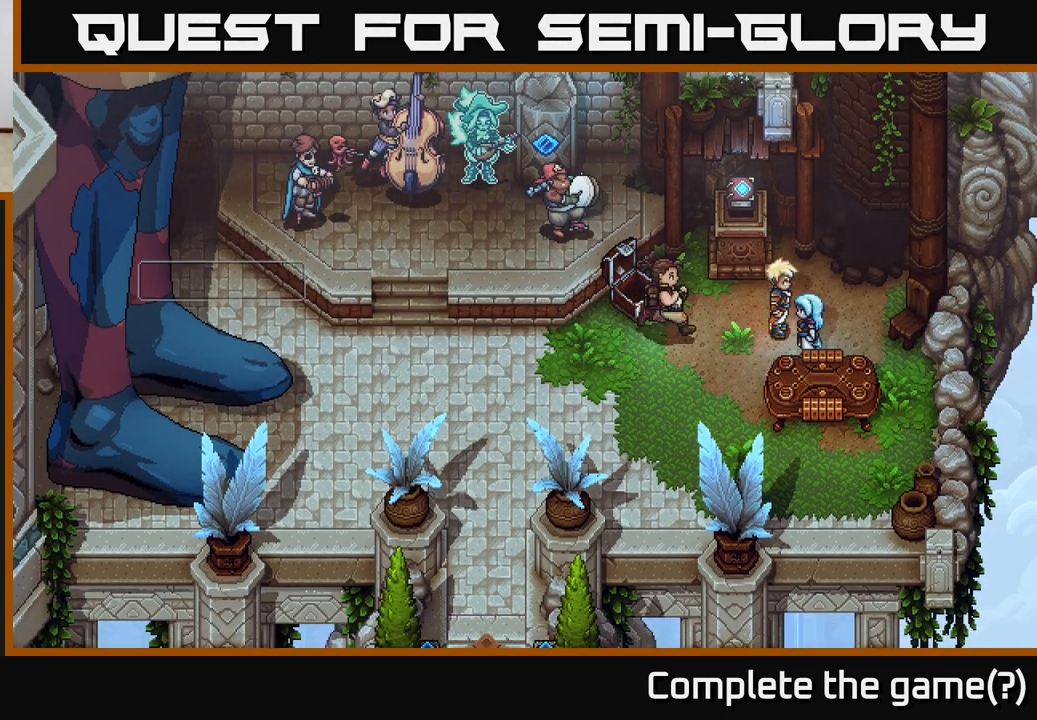
{"buttons": [], "left_stick": "center", "right_stick": "center", "events": []}
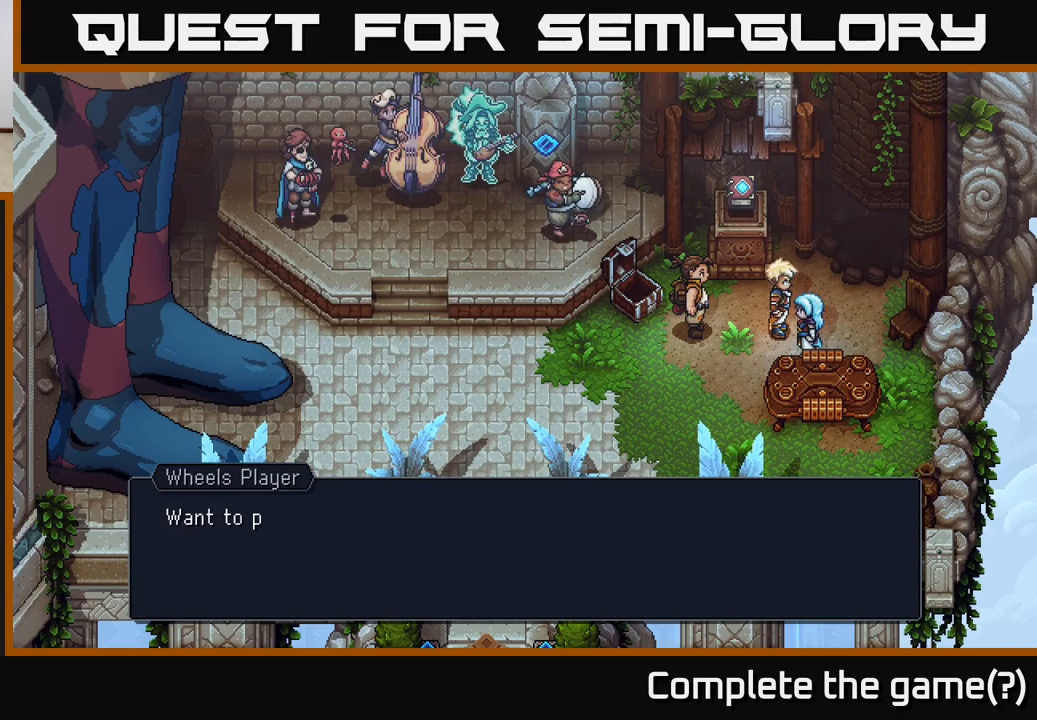
{"buttons": [], "left_stick": "center", "right_stick": "center", "events": [[133, "A", "down"], [333, "A", "up"]]}
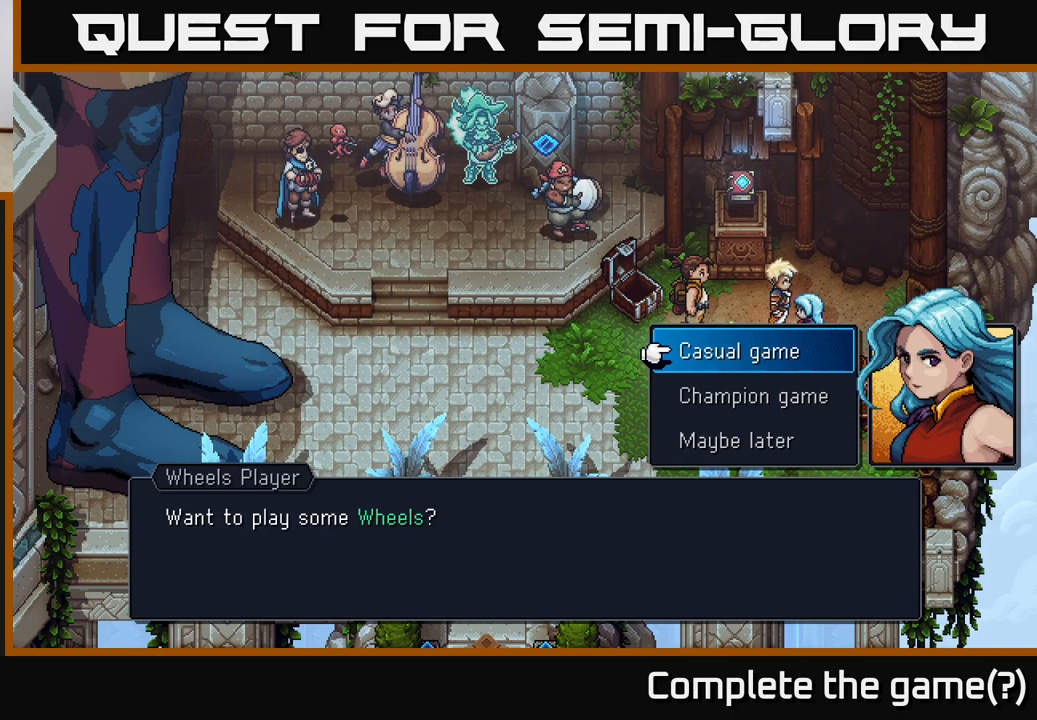
{"buttons": [], "left_stick": "center", "right_stick": "center", "events": []}
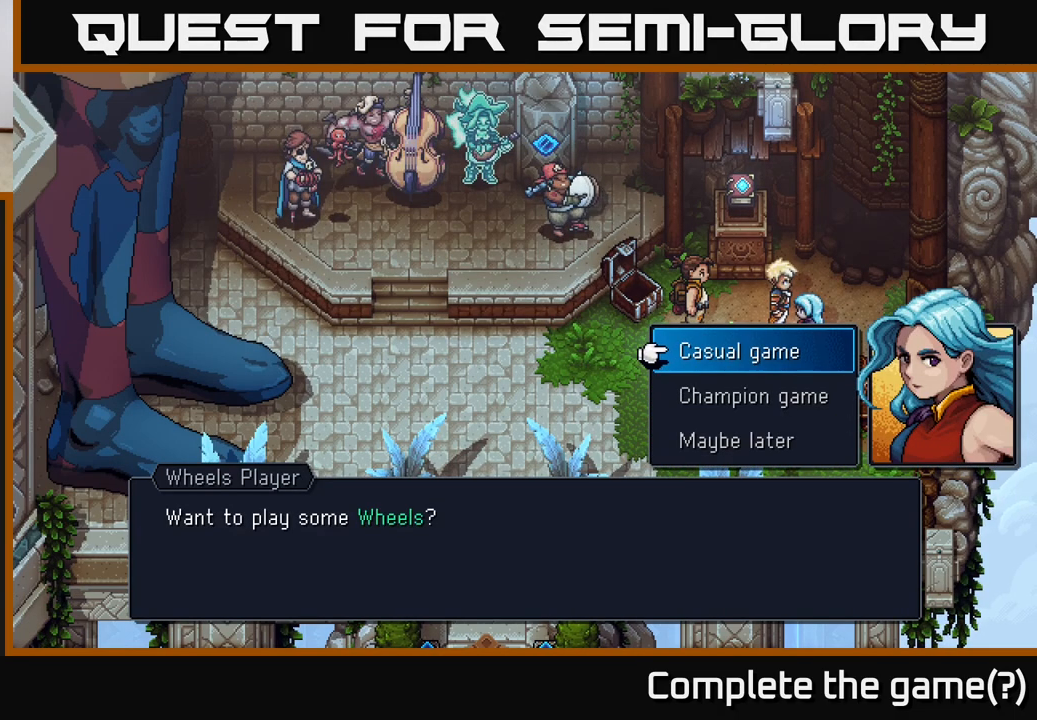
{"buttons": [], "left_stick": "center", "right_stick": "center", "events": []}
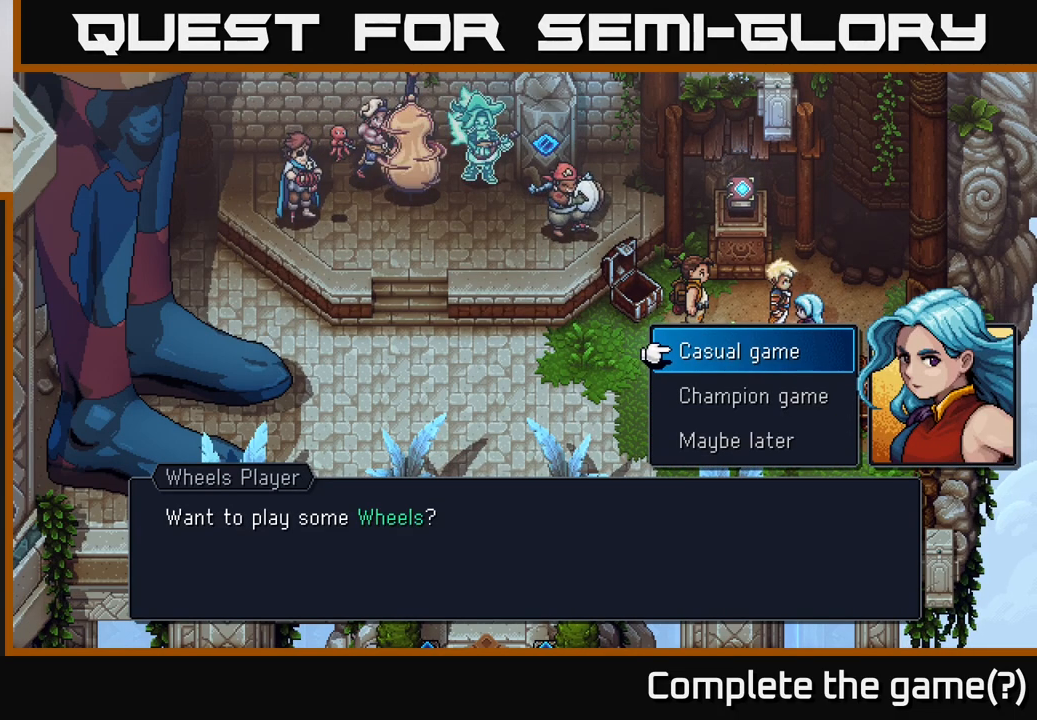
{"buttons": [], "left_stick": "center", "right_stick": "center", "events": []}
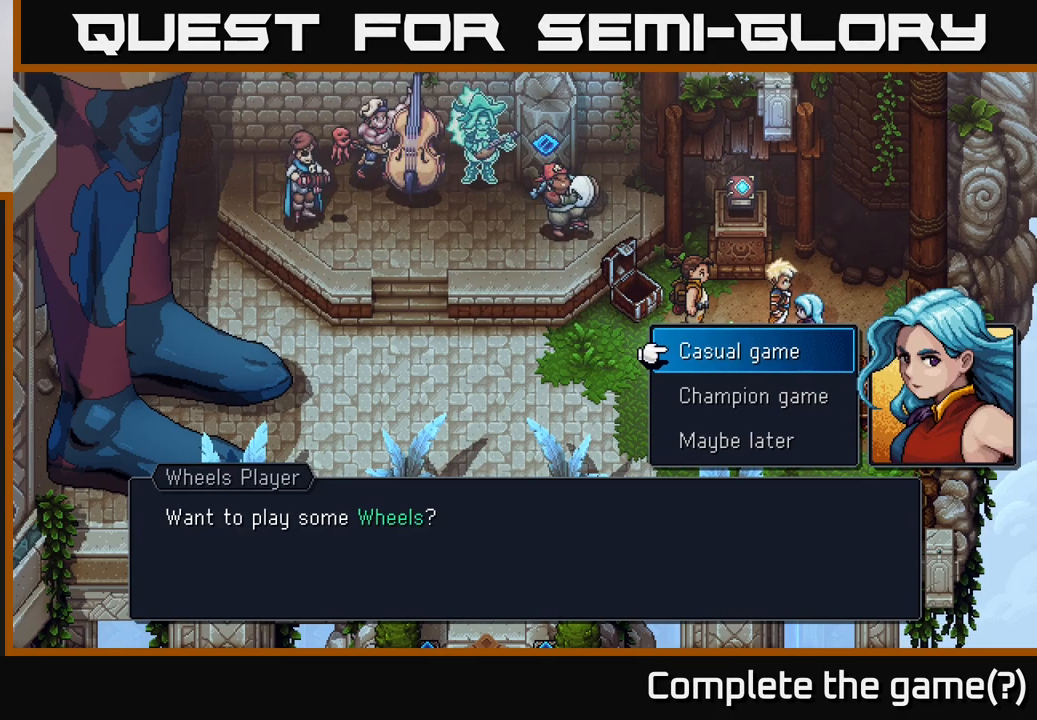
{"buttons": [], "left_stick": "down", "right_stick": "center", "events": [[100, "left_stick", "down"], [317, "left_stick", "center"], [450, "left_stick", "down"]]}
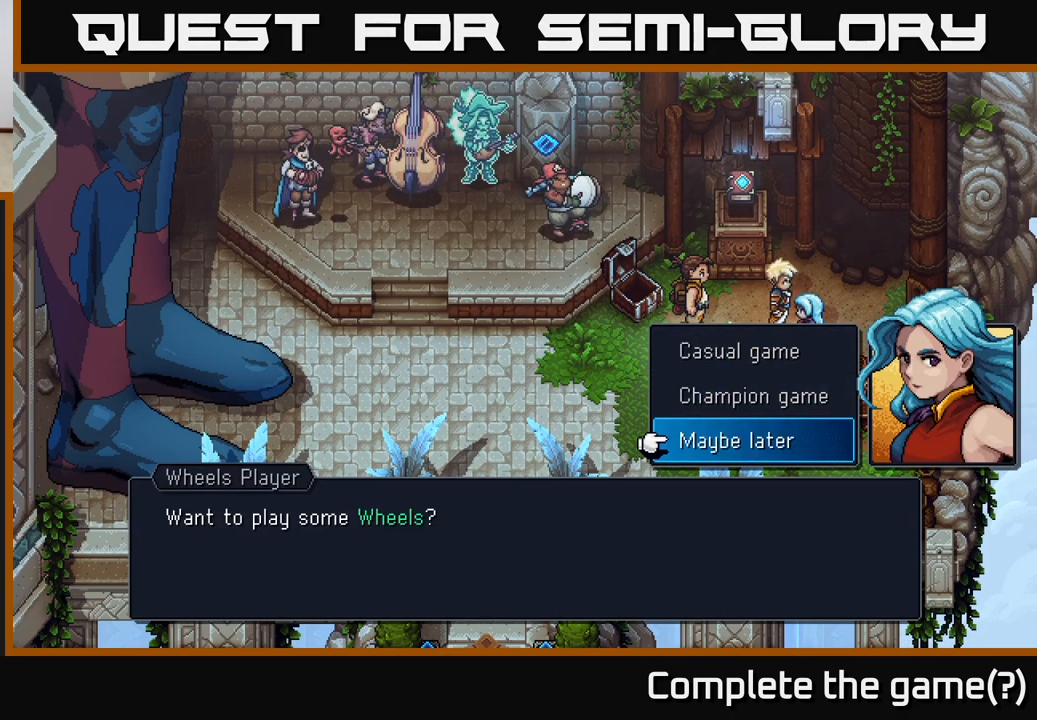
{"buttons": [], "left_stick": "up-left", "right_stick": "center", "events": [[133, "A", "down"], [150, "left_stick", "center"], [267, "A", "up"], [450, "left_stick", "up-left"]]}
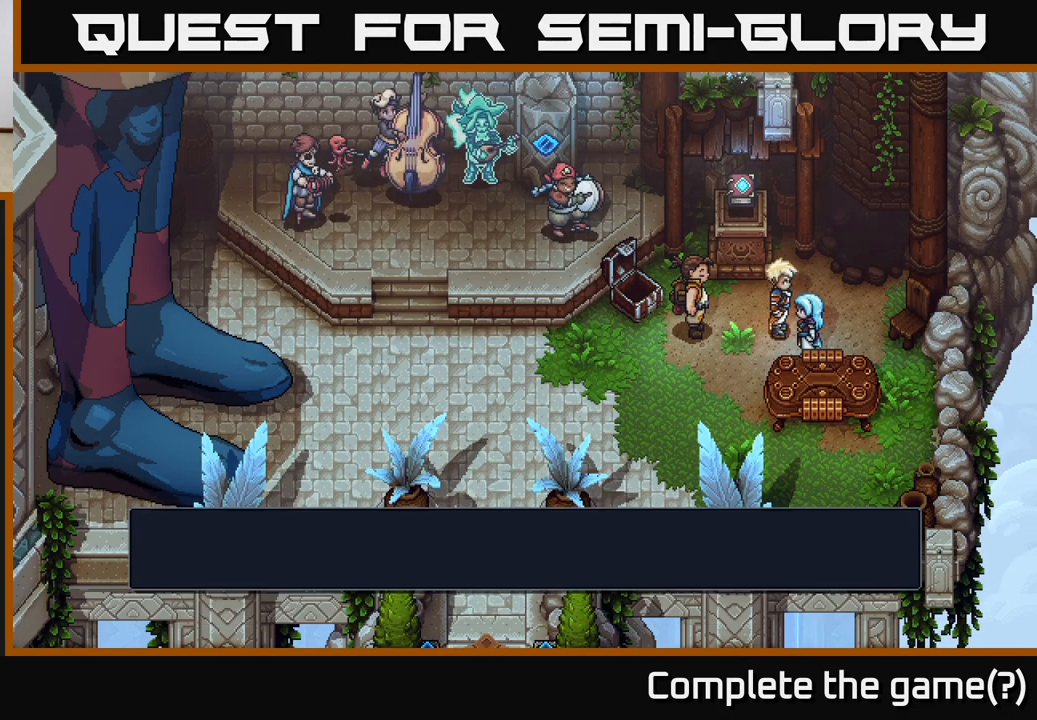
{"buttons": [], "left_stick": "center", "right_stick": "center", "events": [[350, "left_stick", "center"]]}
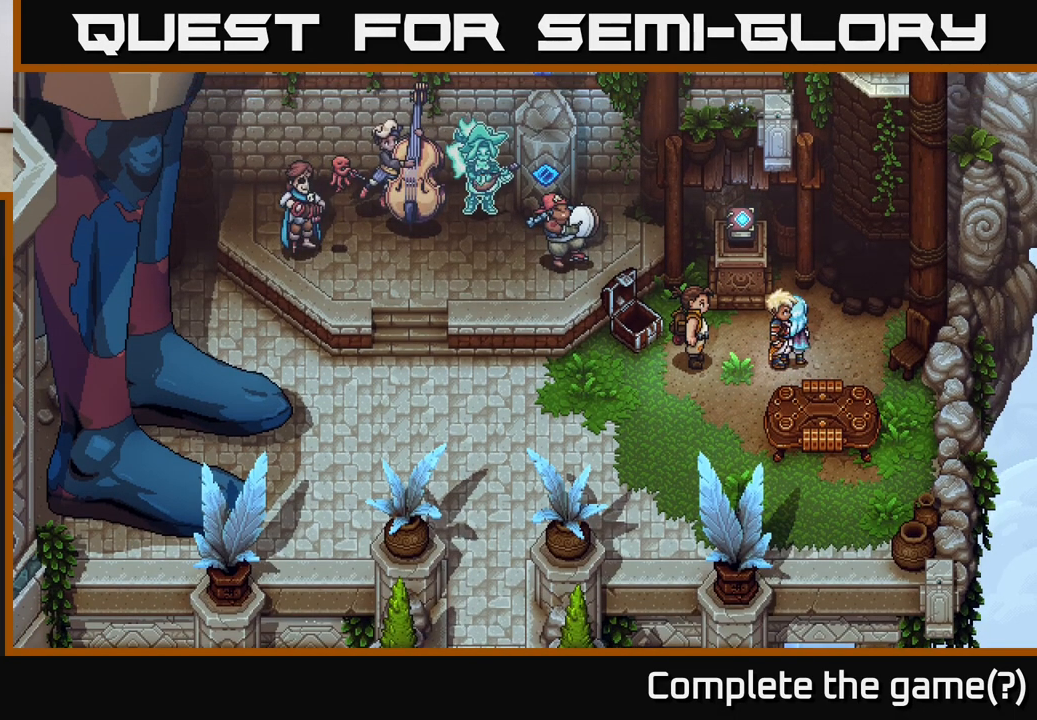
{"buttons": [], "left_stick": "up", "right_stick": "center", "events": [[117, "left_stick", "up-right"], [433, "left_stick", "up"]]}
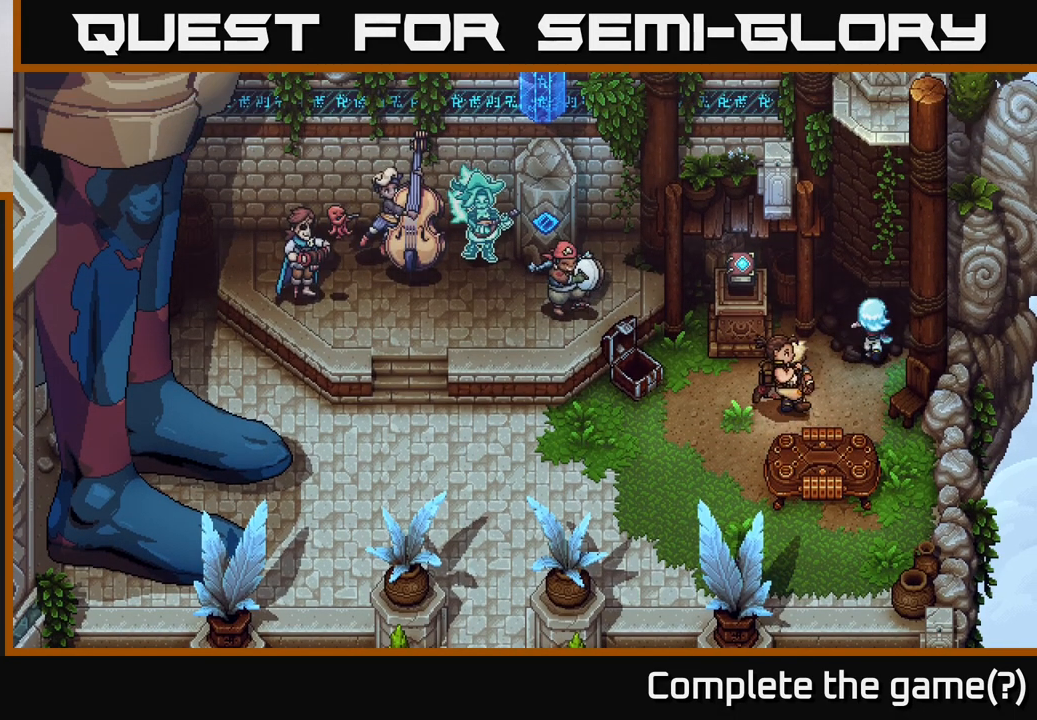
{"buttons": [], "left_stick": "left", "right_stick": "center", "events": [[150, "A", "down"], [400, "A", "up"], [433, "left_stick", "left"]]}
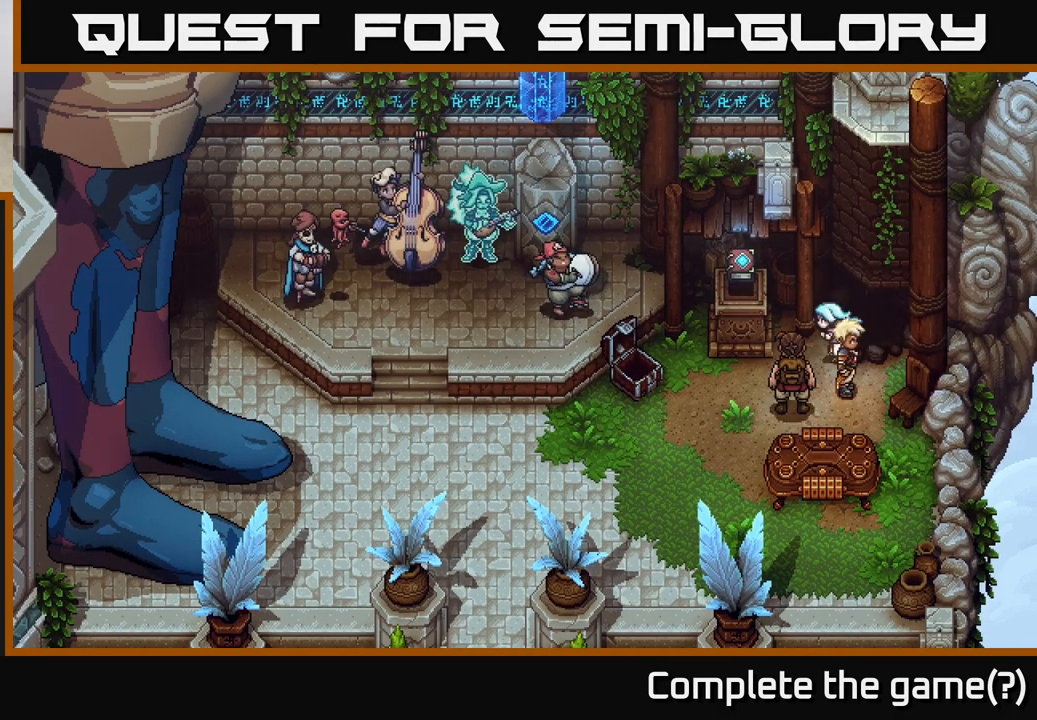
{"buttons": [], "left_stick": "up-left", "right_stick": "center", "events": [[83, "A", "down"], [83, "left_stick", "up"], [250, "left_stick", "up-left"], [300, "A", "up"]]}
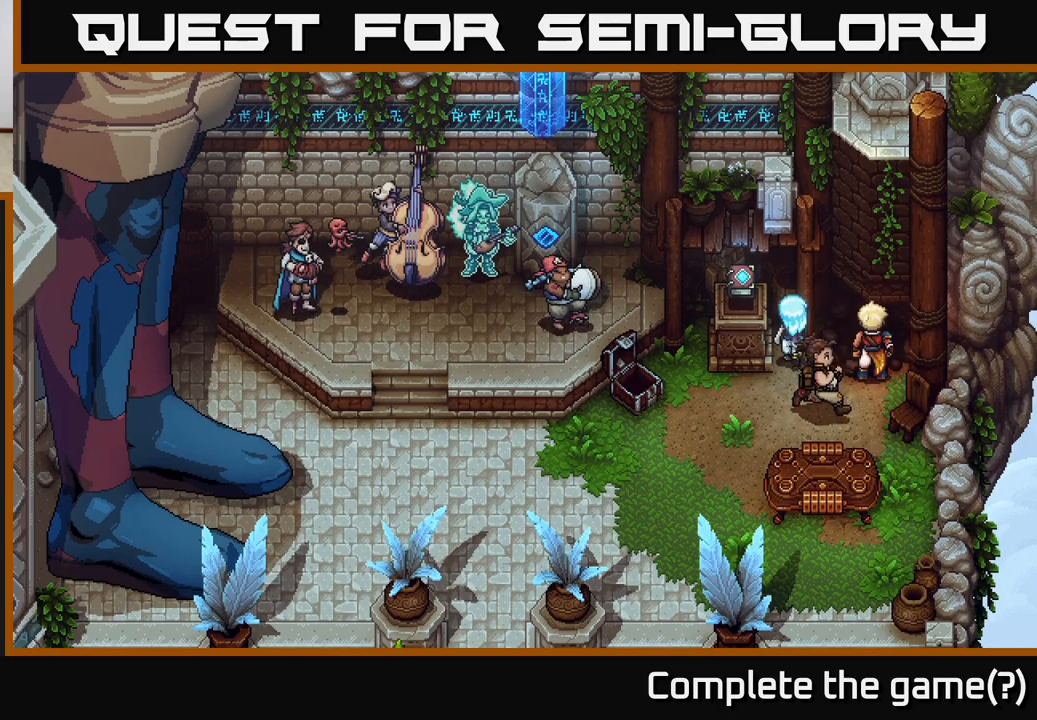
{"buttons": [], "left_stick": "down-left", "right_stick": "center", "events": [[133, "left_stick", "down-left"], [250, "left_stick", "down"], [483, "left_stick", "down-left"]]}
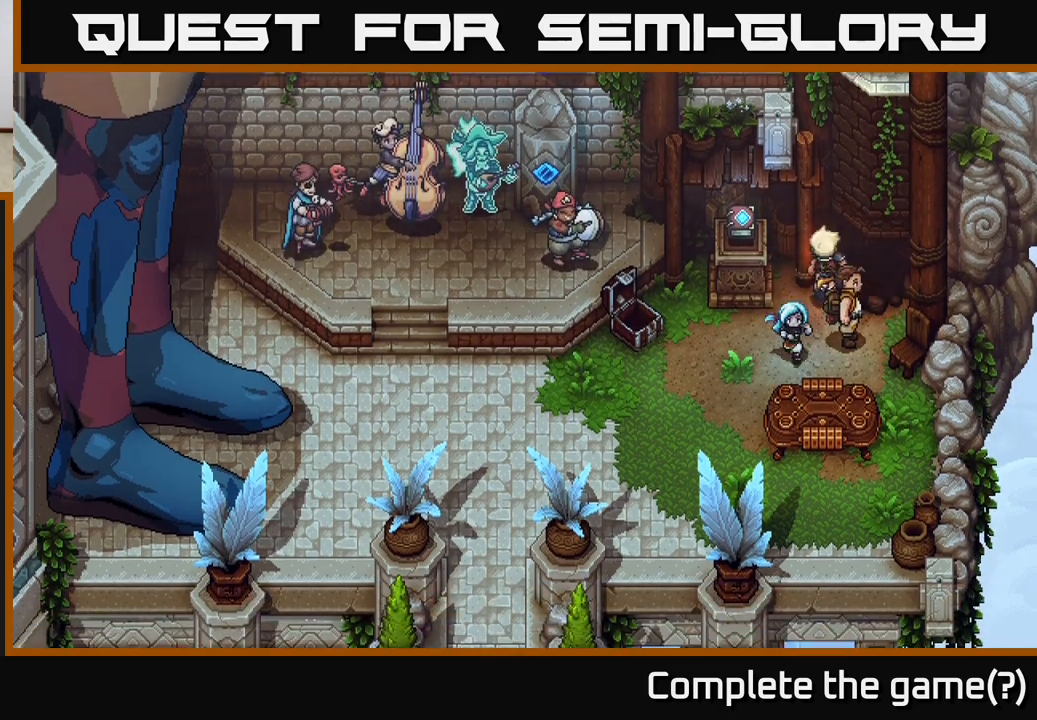
{"buttons": [], "left_stick": "up", "right_stick": "center", "events": [[167, "left_stick", "up-left"], [217, "left_stick", "up"]]}